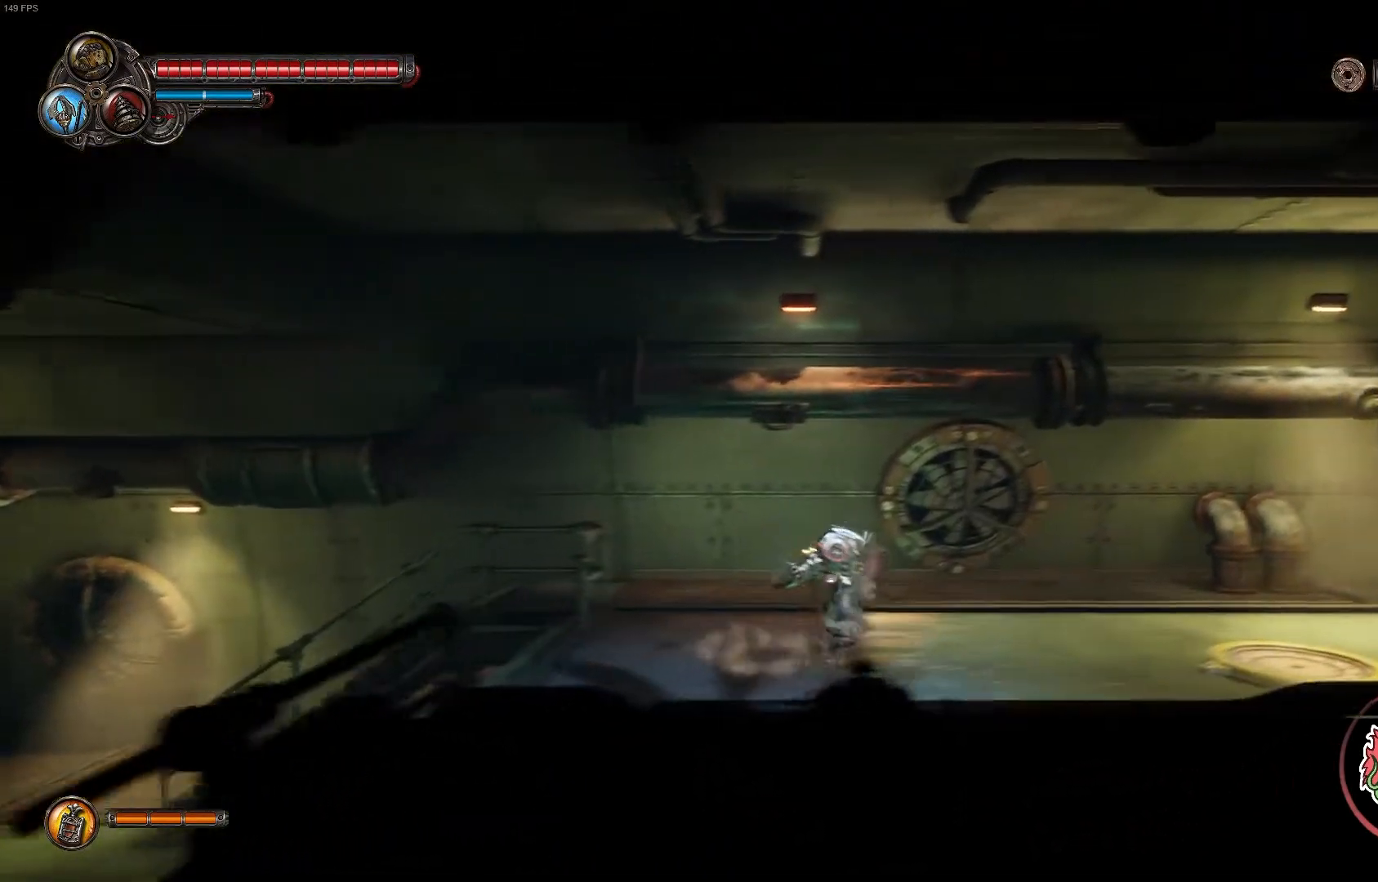
Gameplay with a controller (Xbox layout); each line is a JSON object with the inputs held at the frame after it (dt_ms = milliseconds from this image to that frame). "events" lists button and stick changes between this image and that frame as [ms after this image, input, new state], when the widget could be followed in between.
{"dt_ms": 500, "buttons": [], "left_stick": "right", "right_stick": "center", "events": []}
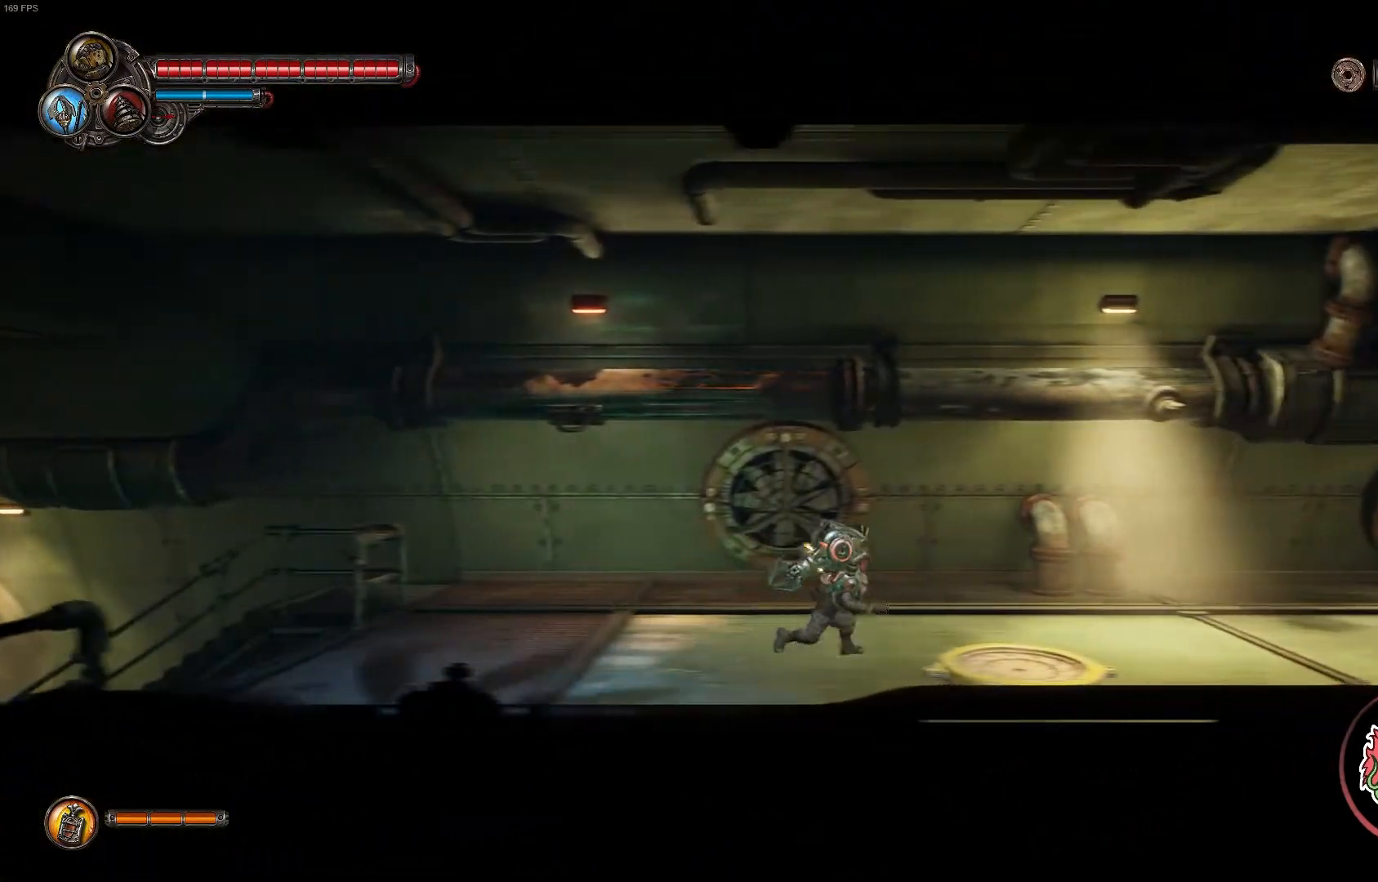
{"dt_ms": 500, "buttons": [], "left_stick": "right", "right_stick": "center", "events": []}
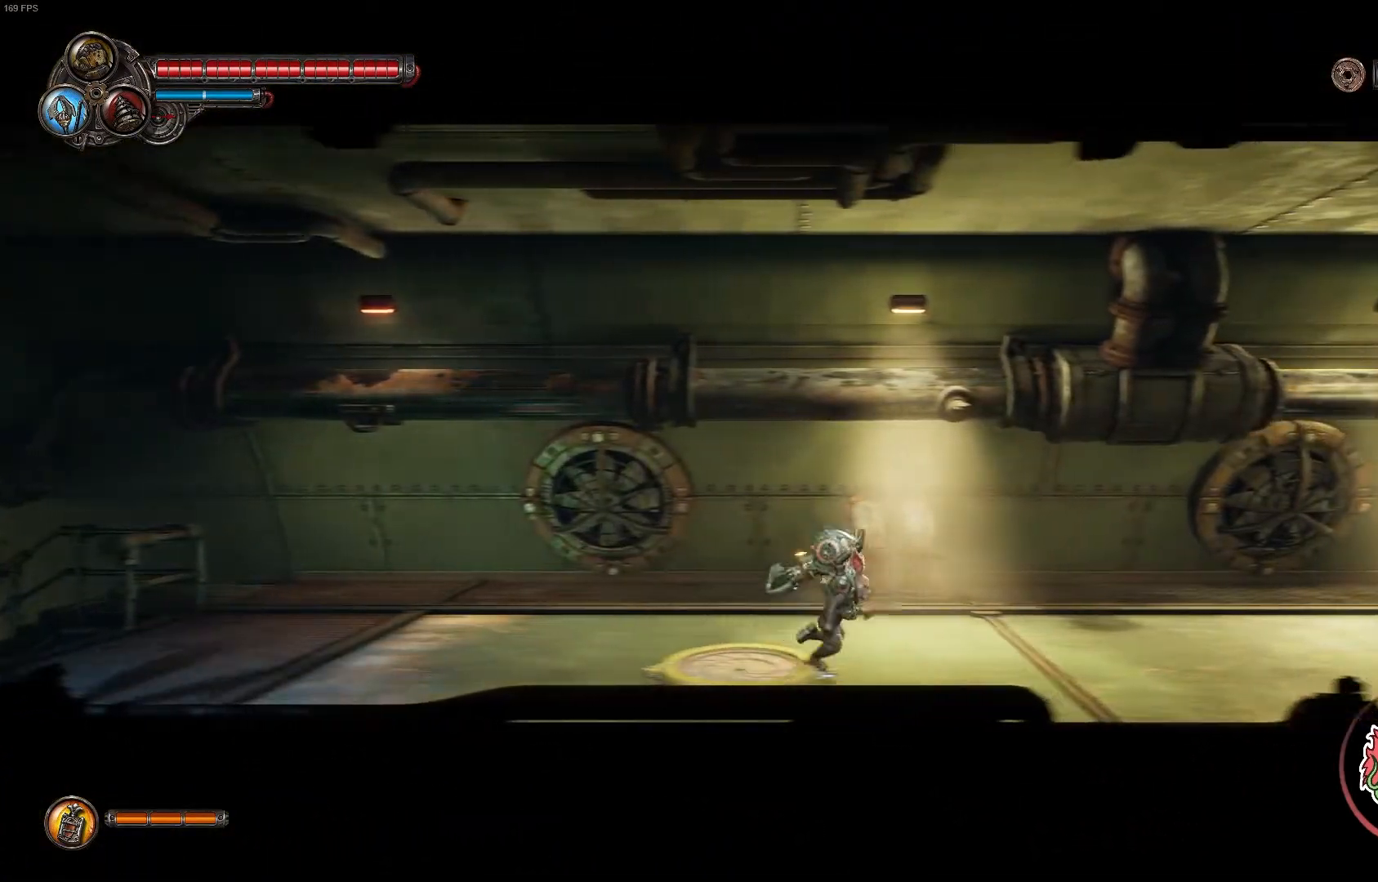
{"dt_ms": 500, "buttons": [], "left_stick": "right", "right_stick": "center", "events": []}
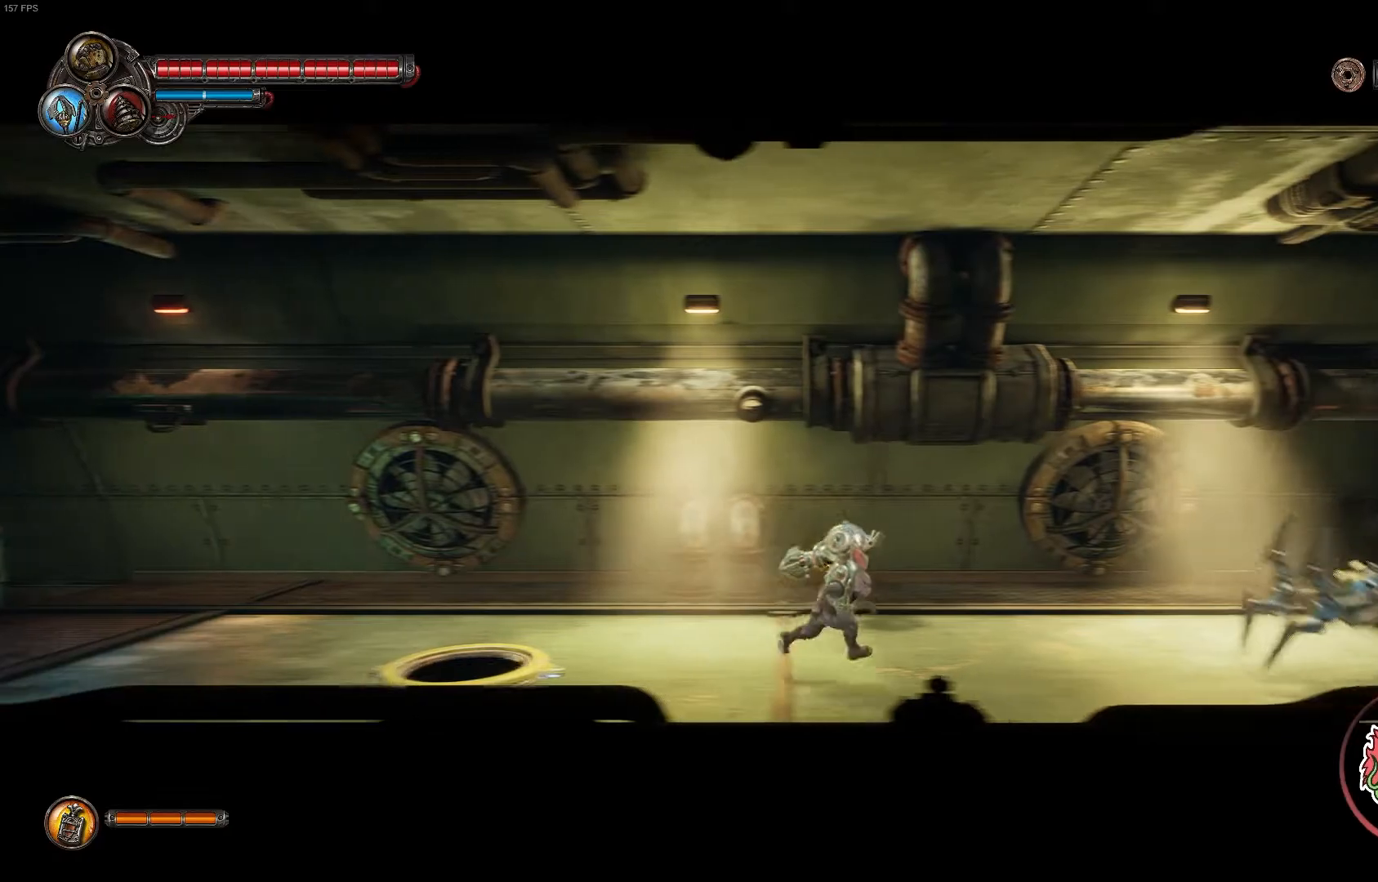
{"dt_ms": 500, "buttons": ["X"], "left_stick": "right", "right_stick": "center", "events": [[83, "X", "down"], [217, "X", "up"], [267, "X", "down"], [400, "X", "up"], [467, "X", "down"]]}
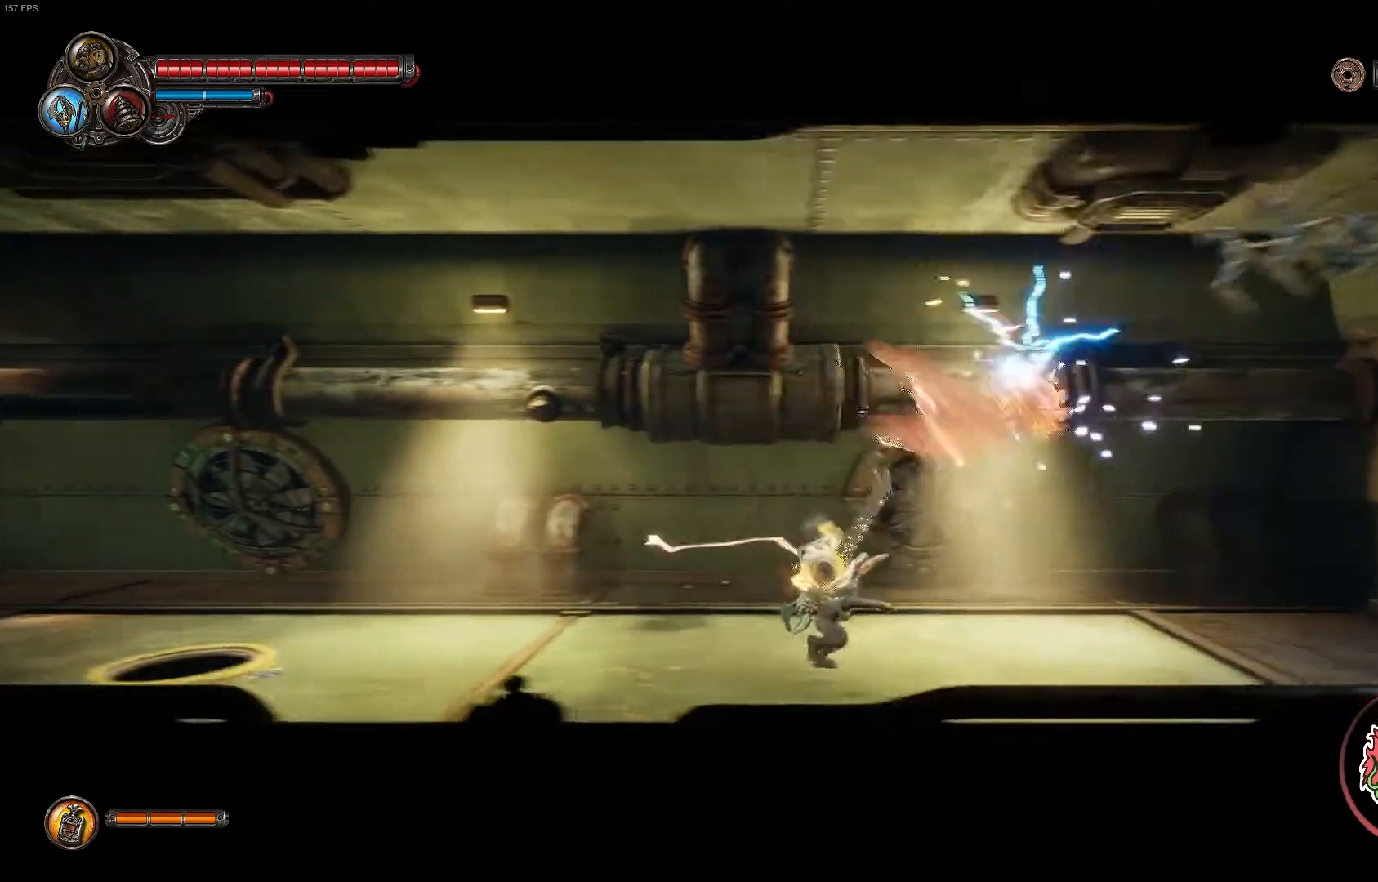
{"dt_ms": 500, "buttons": ["Y"], "left_stick": "up", "right_stick": "center", "events": [[67, "X", "up"], [283, "Y", "down"], [350, "left_stick", "up"], [433, "Y", "up"], [483, "Y", "down"]]}
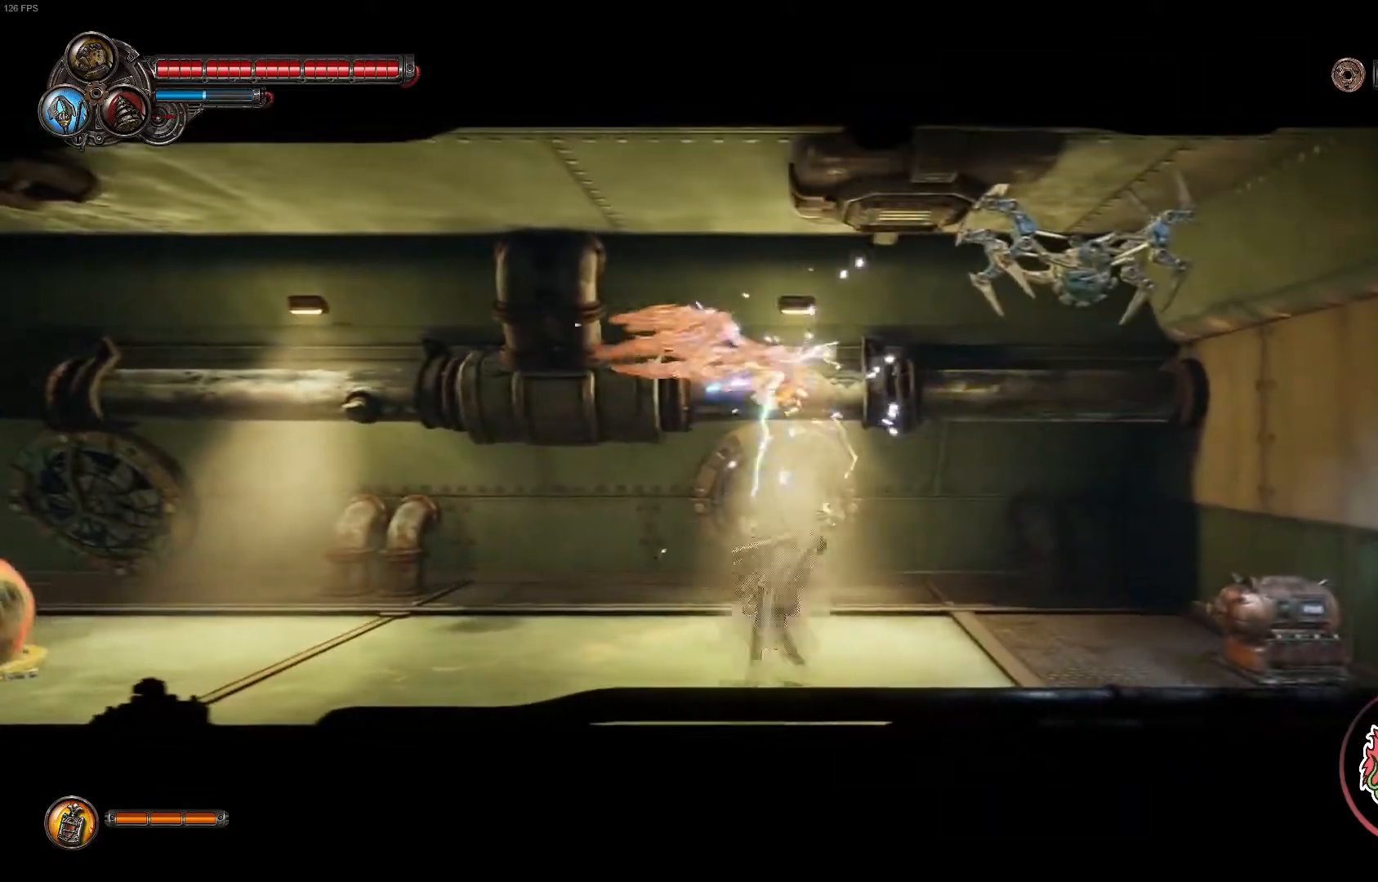
{"dt_ms": 500, "buttons": [], "left_stick": "up", "right_stick": "center"}
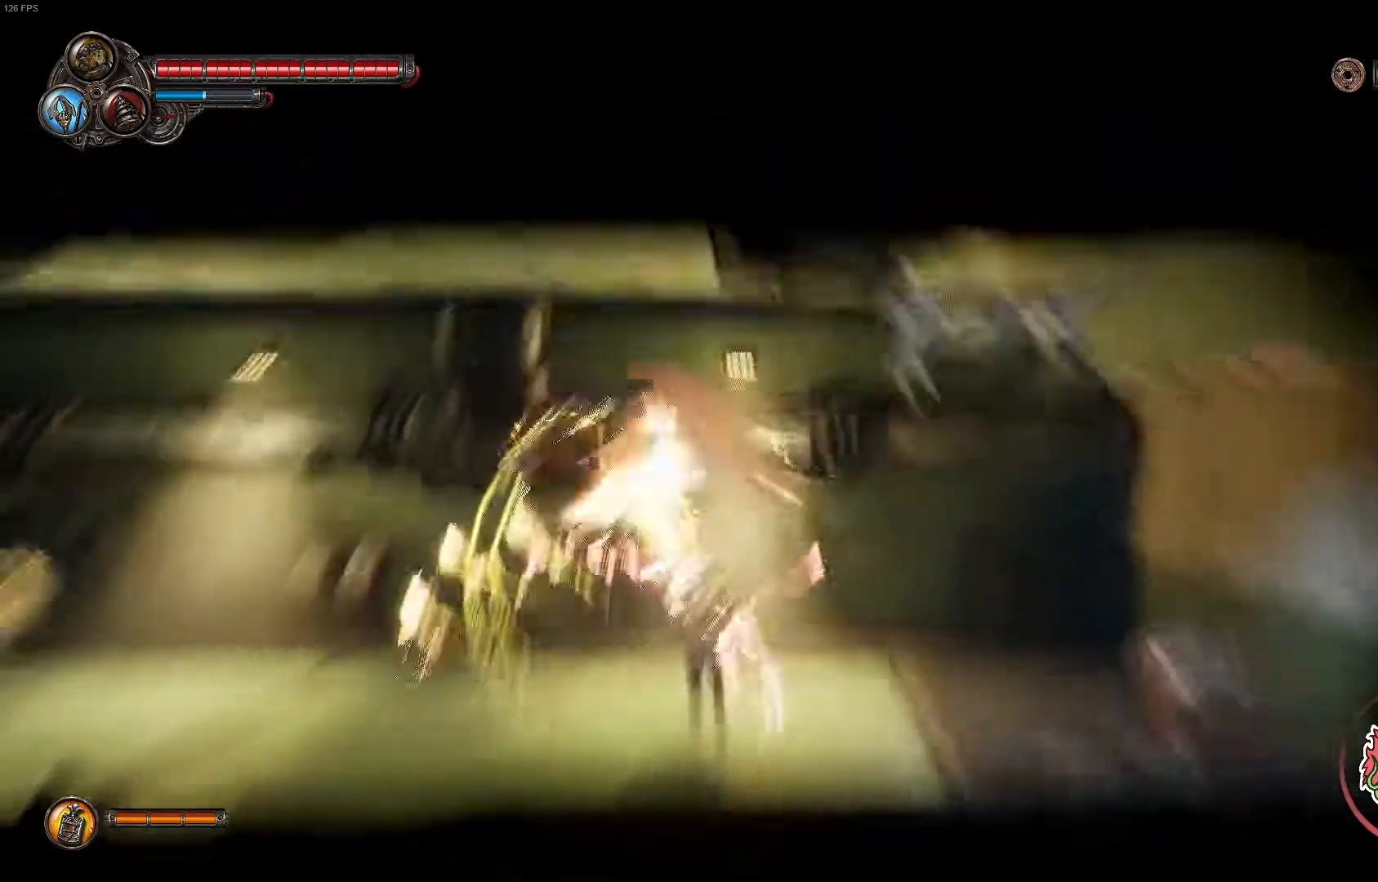
{"dt_ms": 500, "buttons": ["X"], "left_stick": "up-right", "right_stick": "center", "events": [[17, "Y", "down"], [383, "Y", "up"], [383, "left_stick", "up-right"], [400, "X", "down"]]}
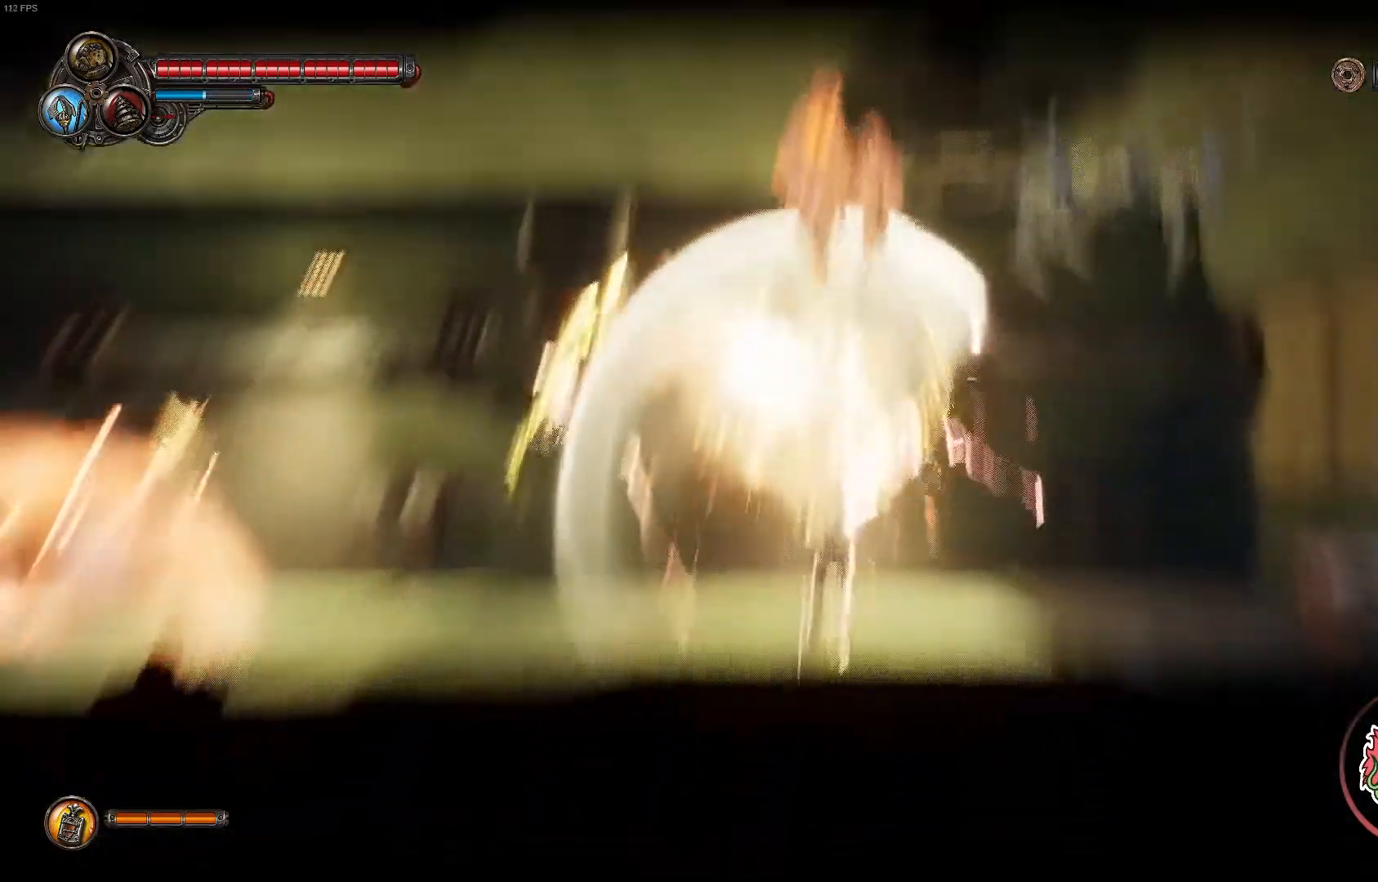
{"dt_ms": 1000, "buttons": ["X"], "left_stick": "up", "right_stick": "center"}
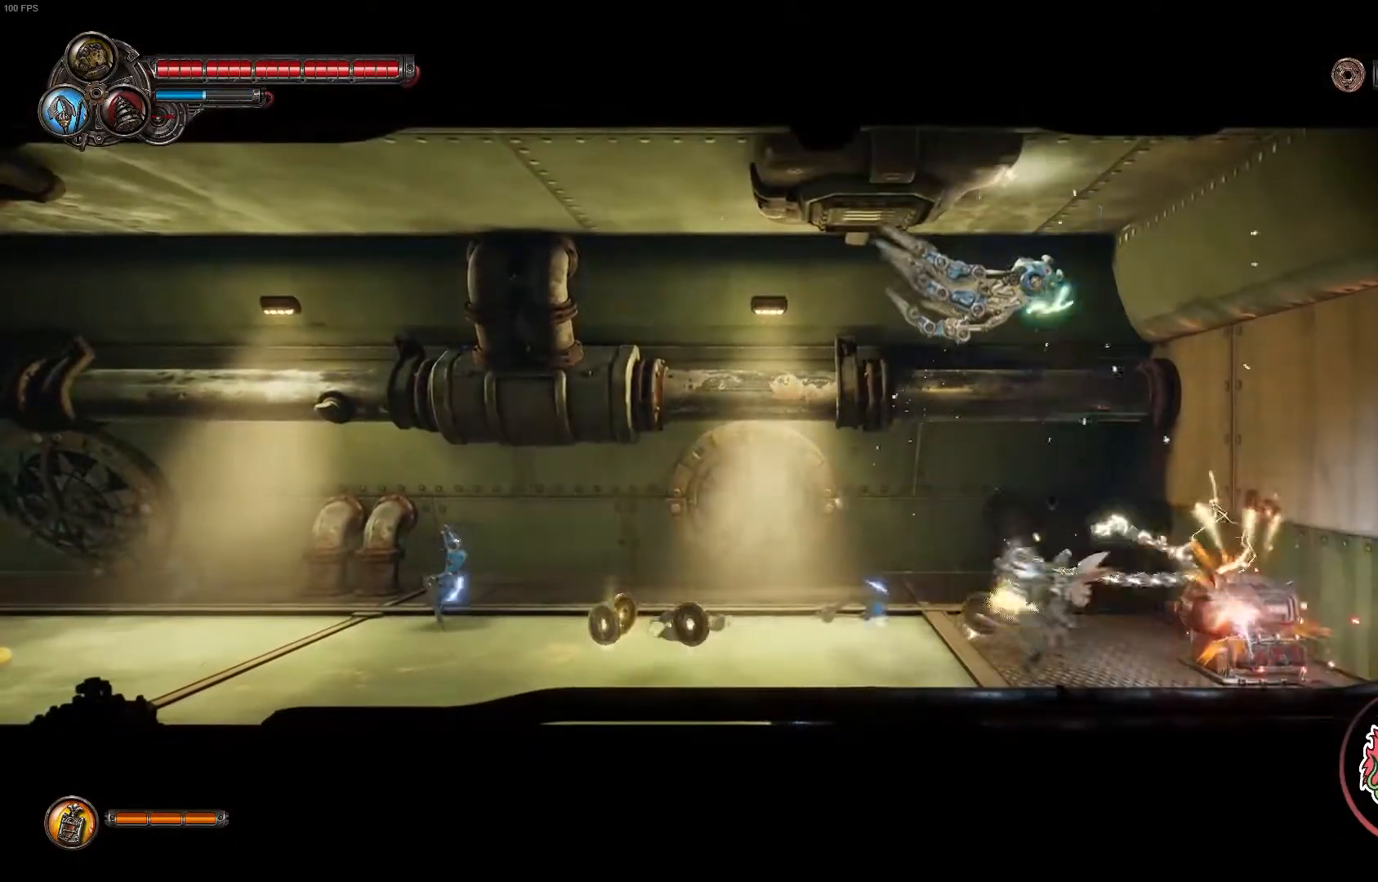
{"dt_ms": 500, "buttons": ["Y"], "left_stick": "up-left", "right_stick": "center", "events": [[33, "Y", "down"], [100, "left_stick", "up-left"], [150, "X", "up"], [150, "Y", "up"], [217, "Y", "down"], [350, "Y", "up"], [433, "Y", "down"]]}
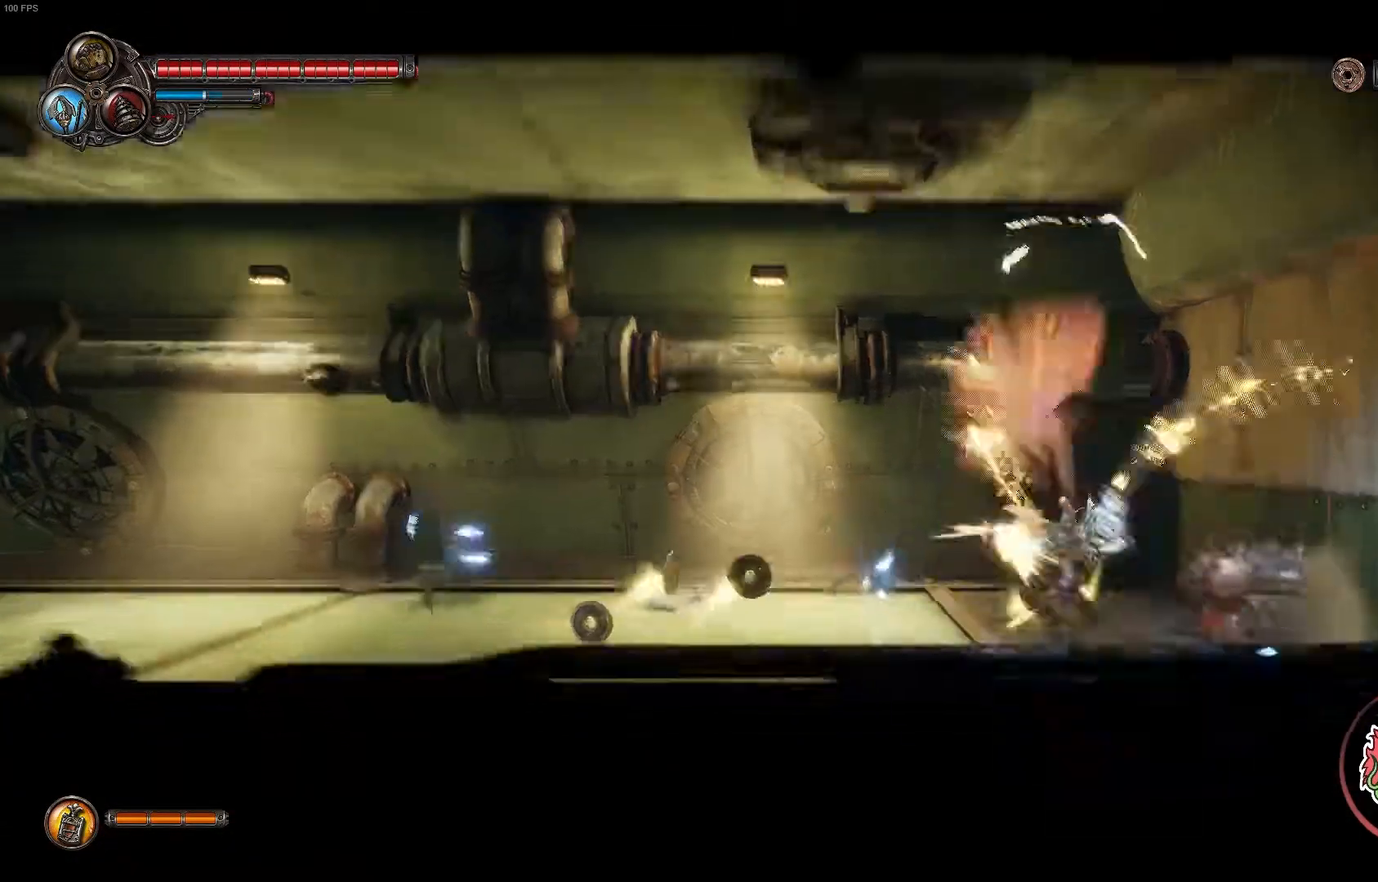
{"dt_ms": 500, "buttons": ["Y"], "left_stick": "left", "right_stick": "center", "events": [[50, "left_stick", "left"], [100, "Y", "up"], [150, "Y", "down"], [300, "Y", "up"], [367, "Y", "down"]]}
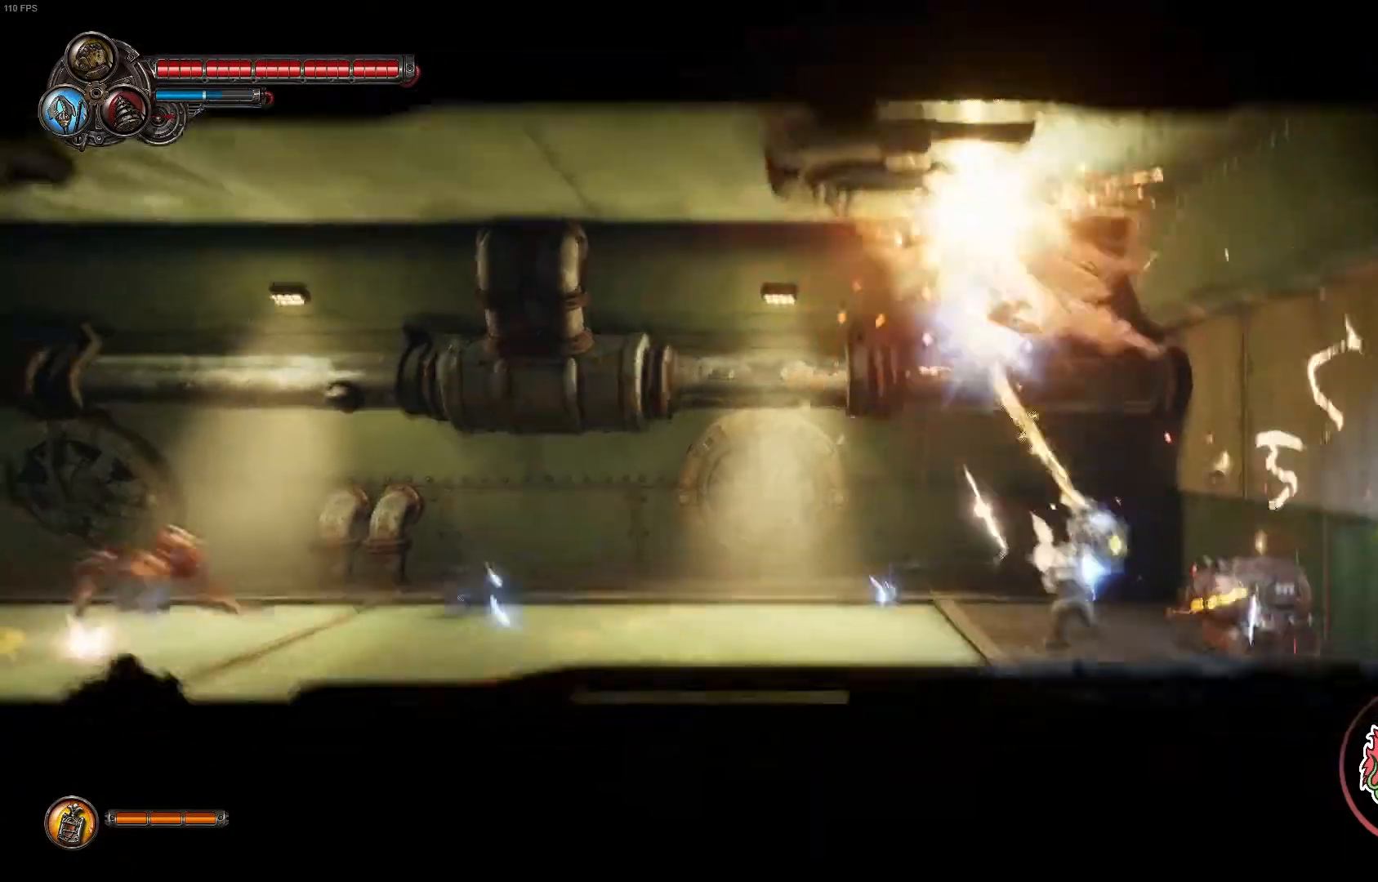
{"dt_ms": 500, "buttons": [], "left_stick": "left", "right_stick": "center", "events": [[33, "Y", "up"], [83, "Y", "down"], [250, "Y", "up"], [333, "Y", "down"], [483, "Y", "up"]]}
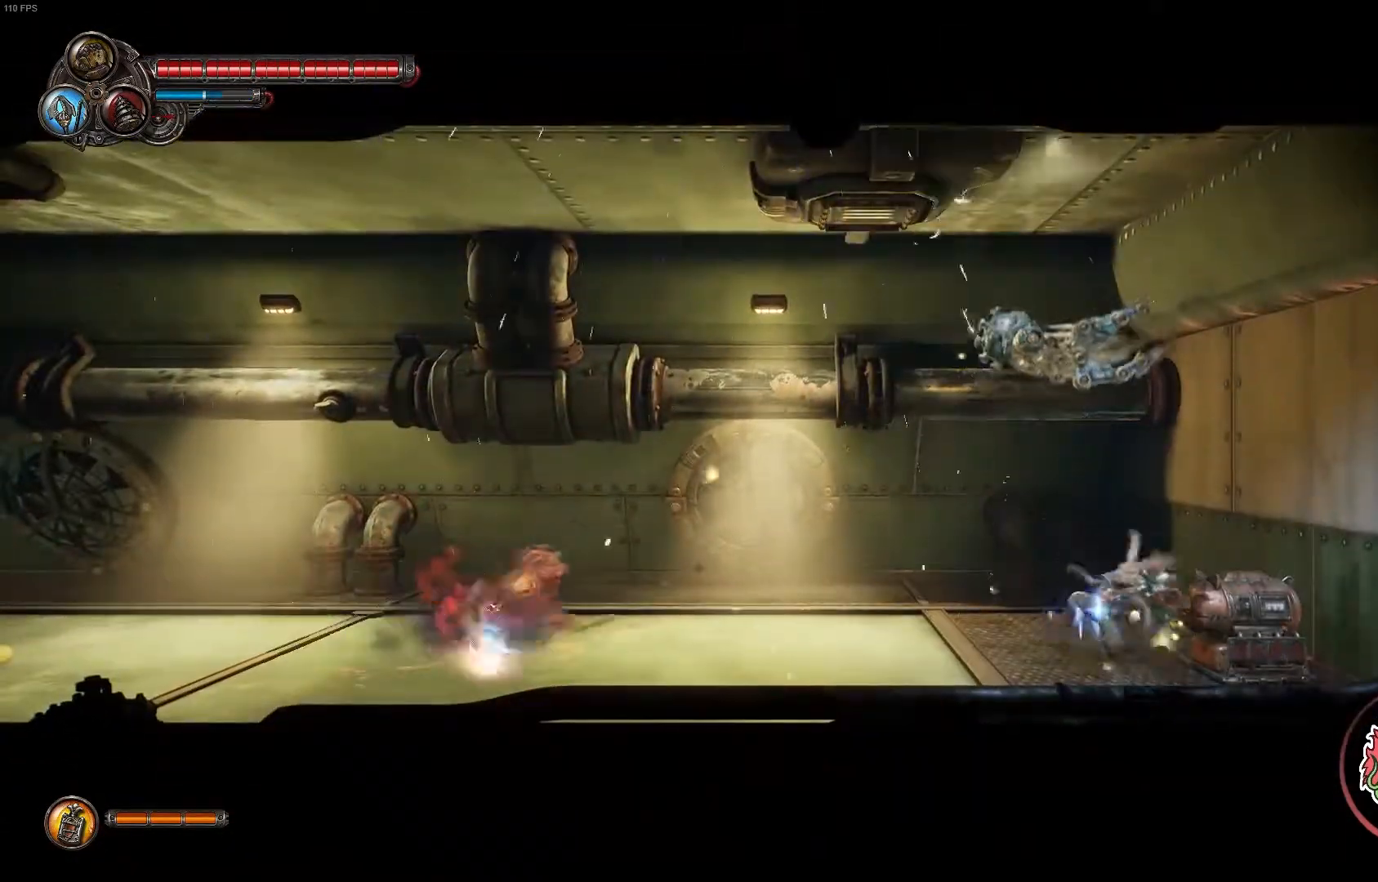
{"dt_ms": 500, "buttons": ["X"], "left_stick": "left", "right_stick": "center"}
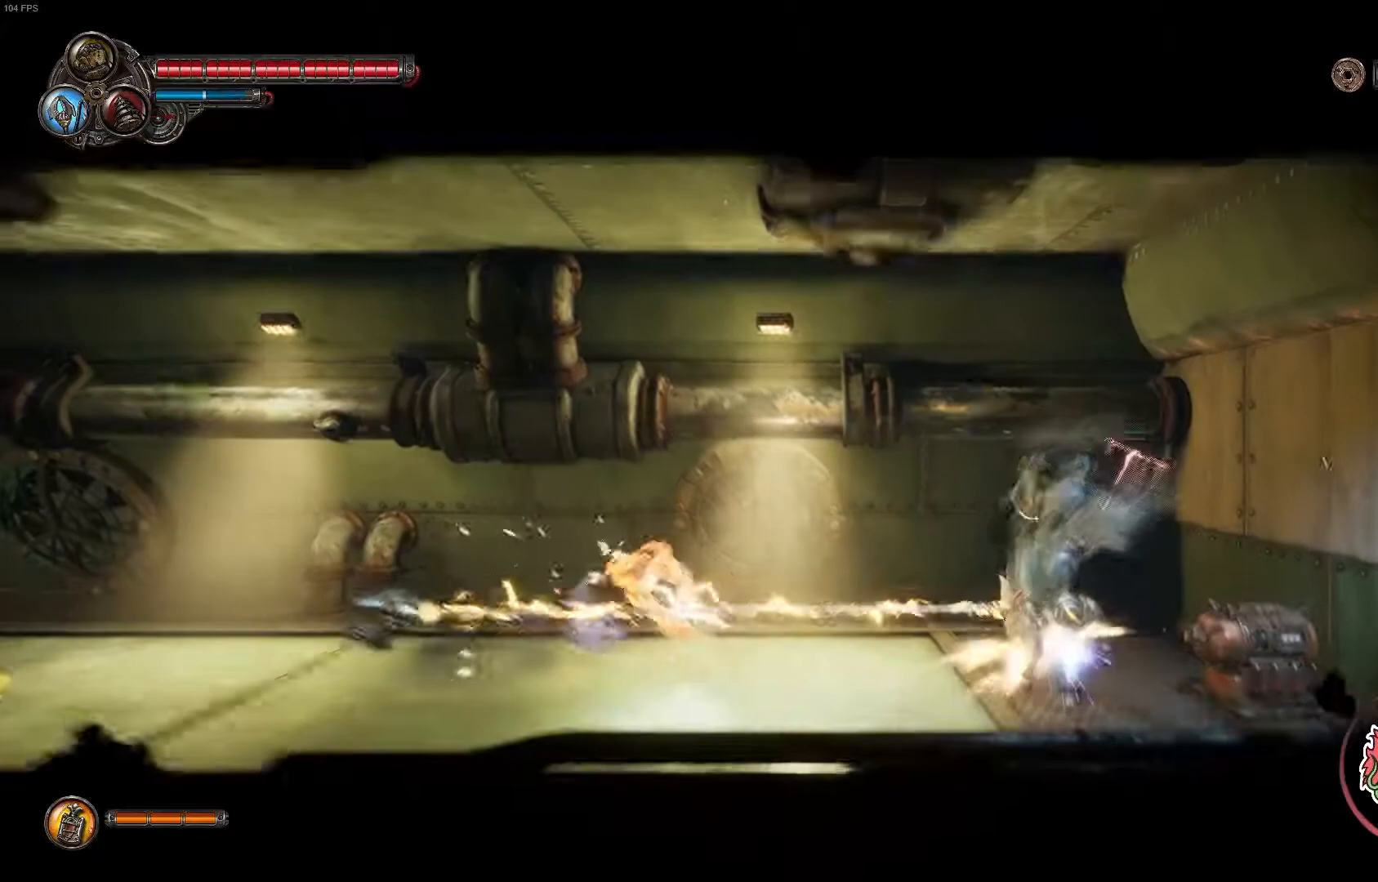
{"dt_ms": 500, "buttons": [], "left_stick": "down-left", "right_stick": "center", "events": [[33, "left_stick", "down-left"], [50, "X", "up"], [100, "X", "down"], [250, "X", "up"], [317, "X", "down"], [500, "X", "up"]]}
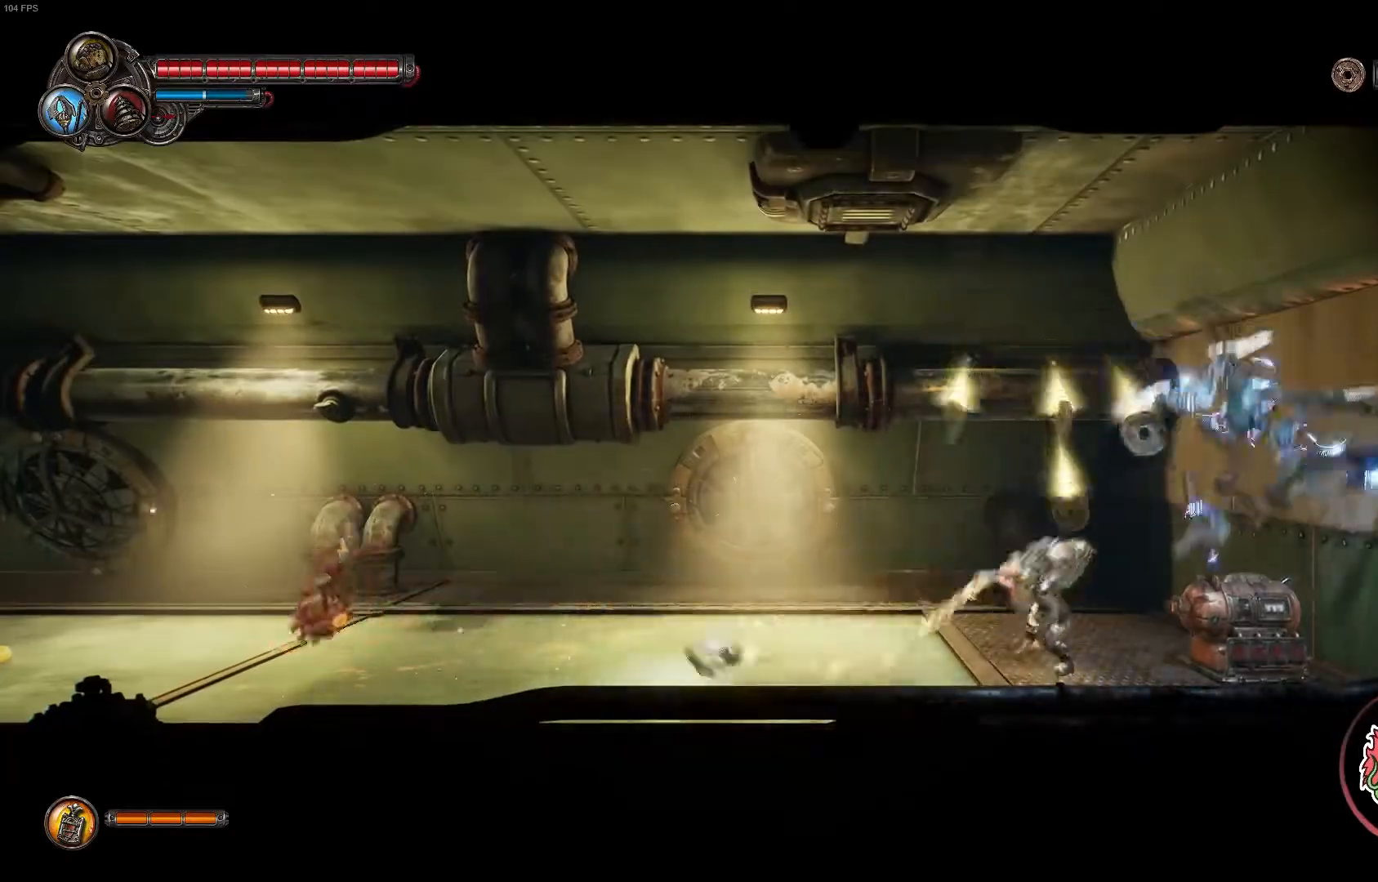
{"dt_ms": 500, "buttons": [], "left_stick": "down-left", "right_stick": "center", "events": [[67, "X", "down"], [217, "X", "up"], [300, "X", "down"], [450, "X", "up"]]}
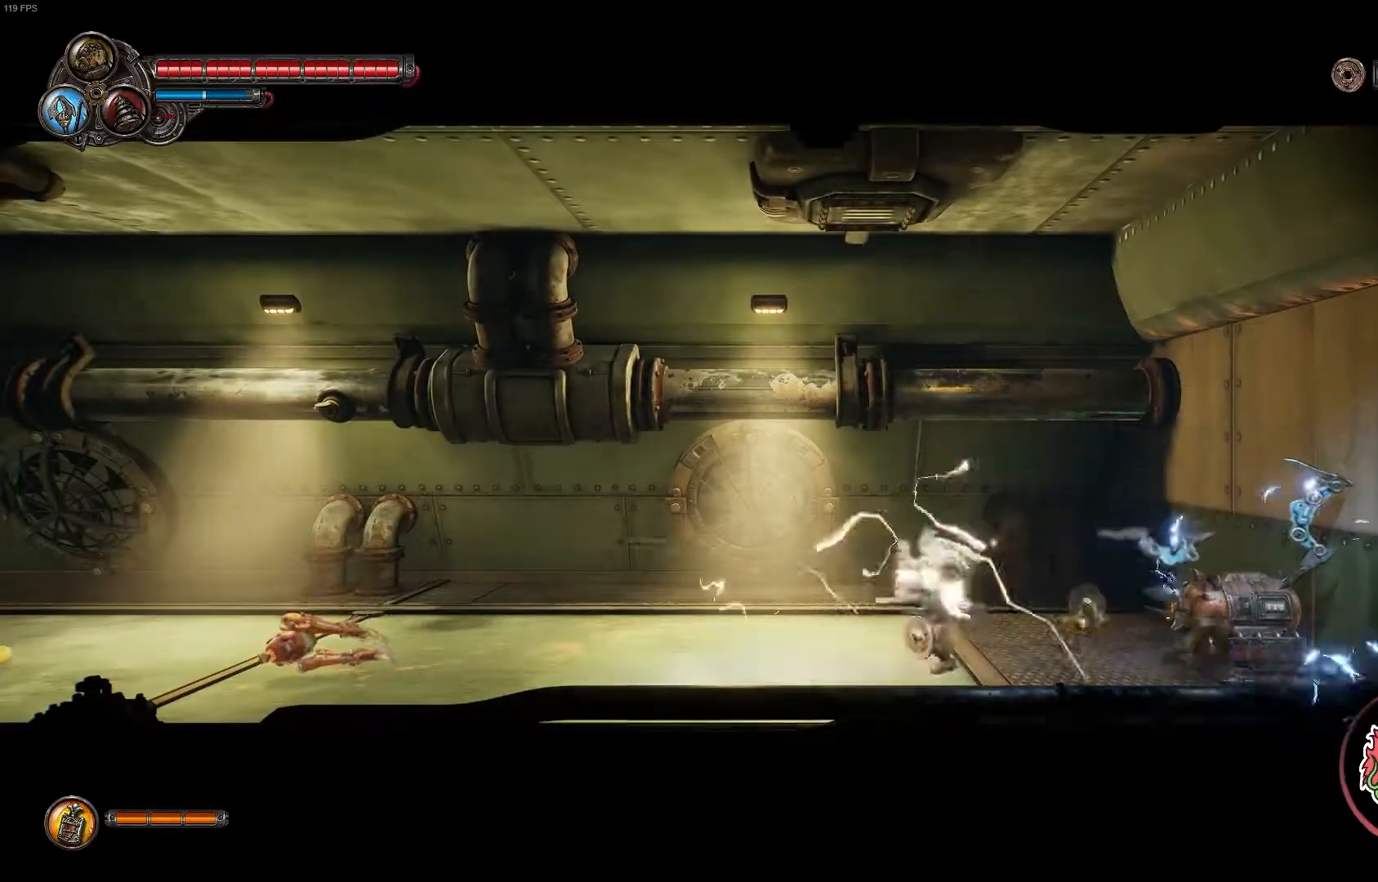
{"dt_ms": 500, "buttons": ["X"], "left_stick": "down-left", "right_stick": "center", "events": [[33, "X", "down"], [217, "X", "up"], [283, "X", "down"], [450, "X", "up"], [500, "X", "down"]]}
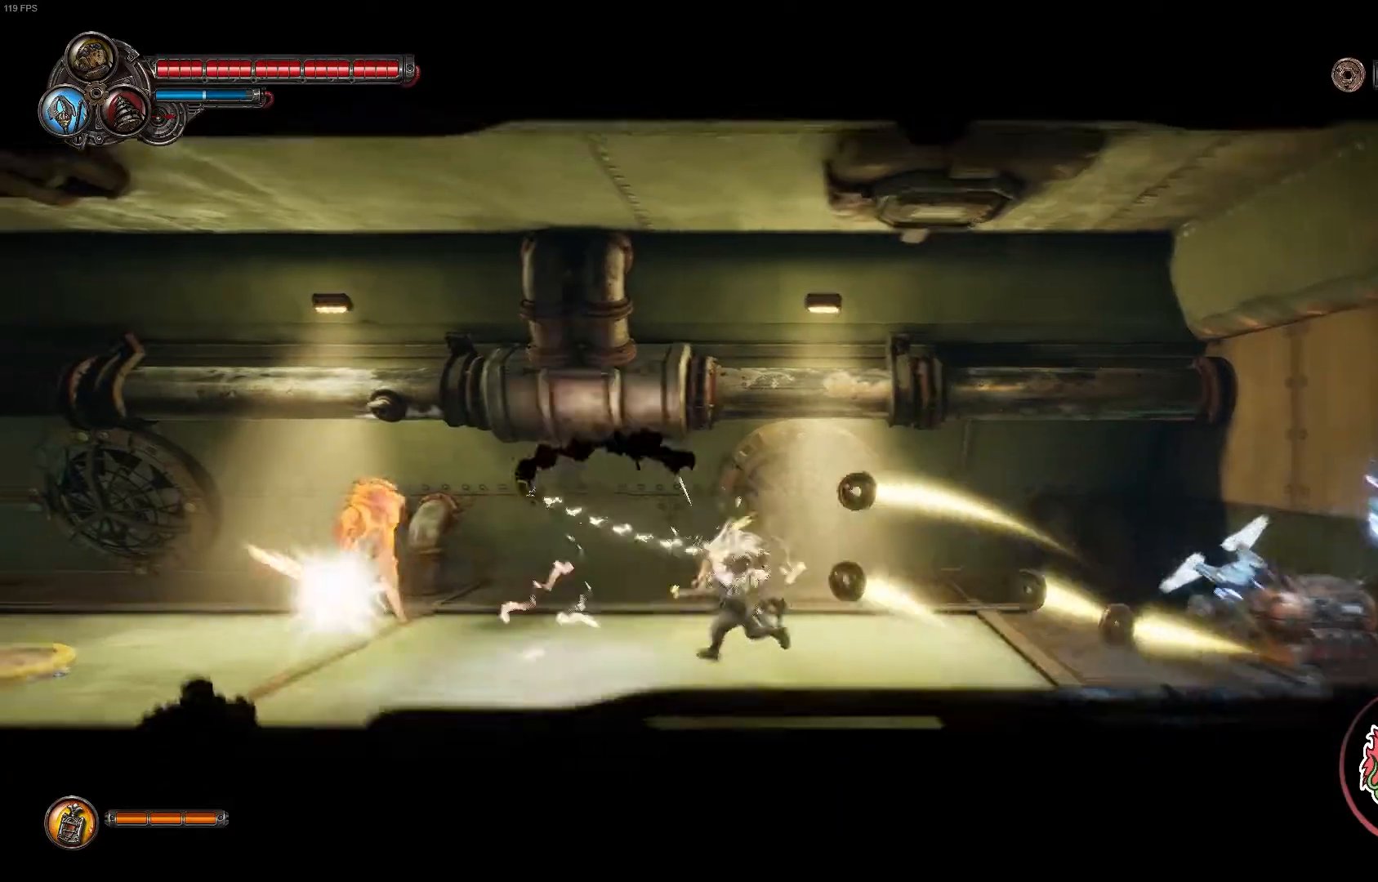
{"dt_ms": 500, "buttons": ["Y"], "left_stick": "down-left", "right_stick": "center", "events": [[167, "X", "up"], [233, "X", "down"], [400, "X", "up"], [483, "Y", "down"]]}
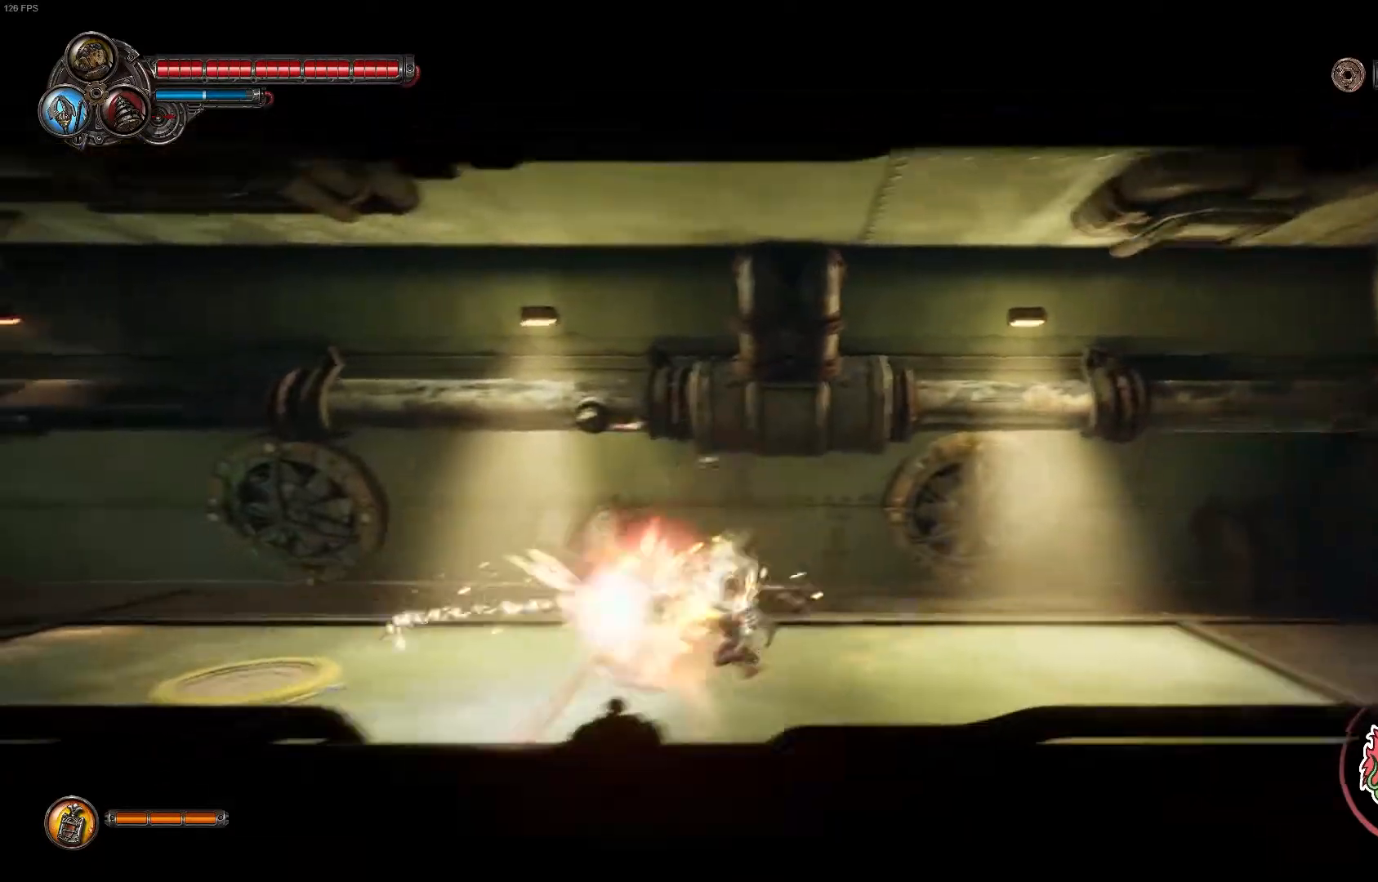
{"dt_ms": 500, "buttons": [], "left_stick": "right", "right_stick": "center", "events": [[83, "left_stick", "center"], [117, "Y", "up"], [183, "Y", "down"], [317, "left_stick", "right"], [367, "Y", "up"]]}
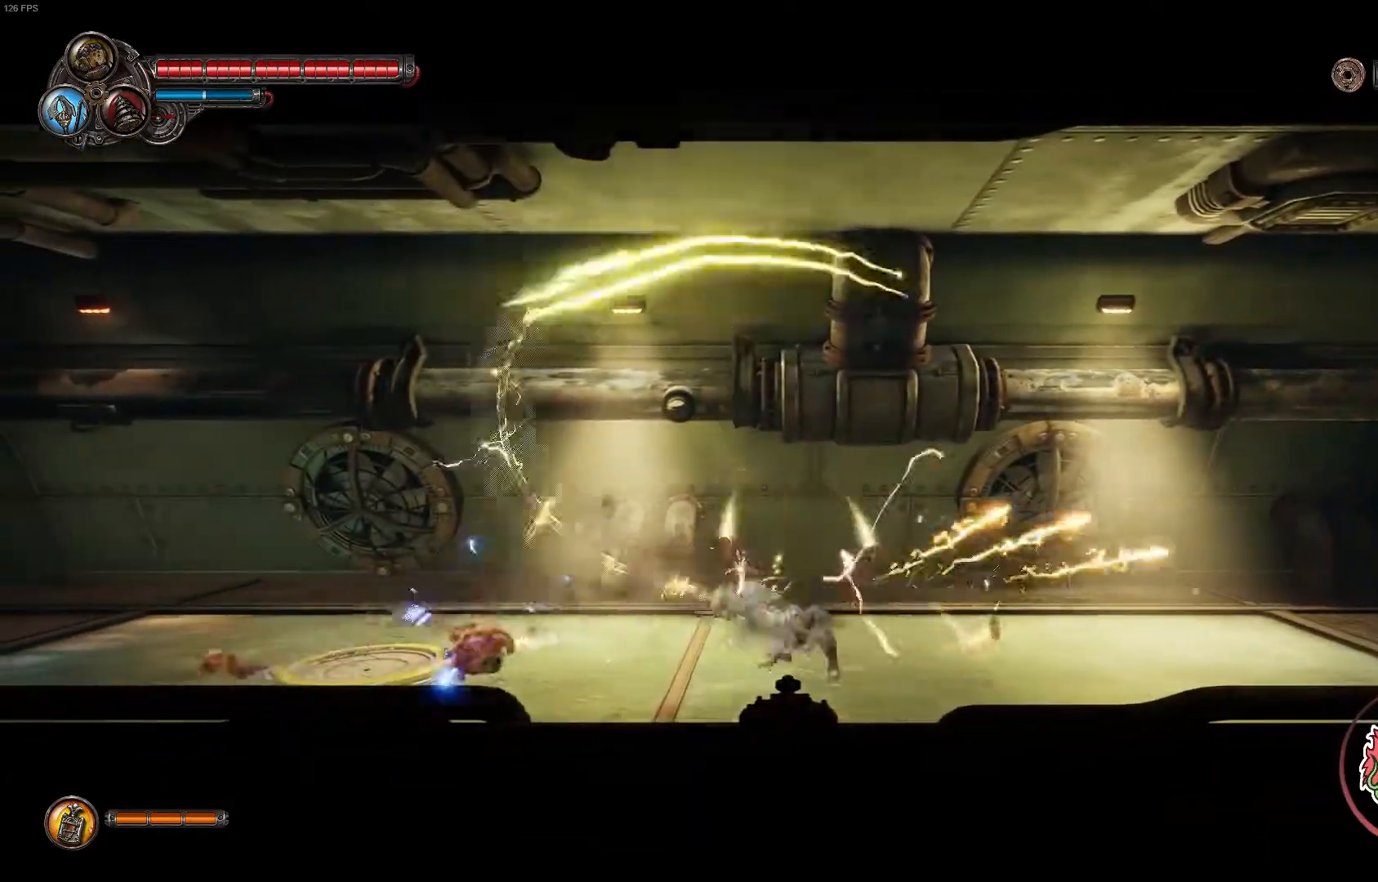
{"dt_ms": 500, "buttons": [], "left_stick": "right", "right_stick": "center", "events": [[333, "R1", "down"], [483, "R1", "up"]]}
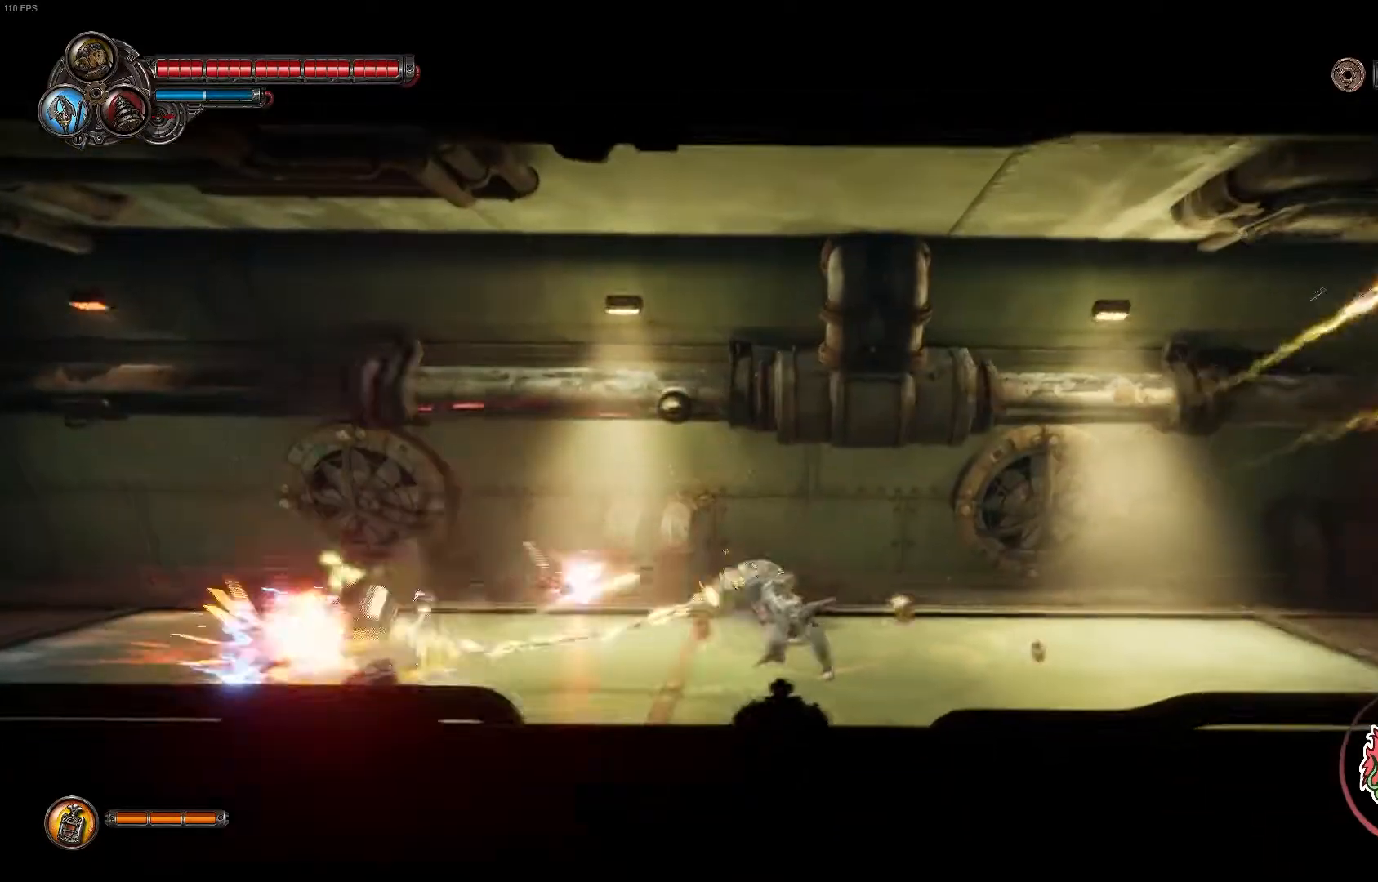
{"dt_ms": 1000, "buttons": [], "left_stick": "right", "right_stick": "center"}
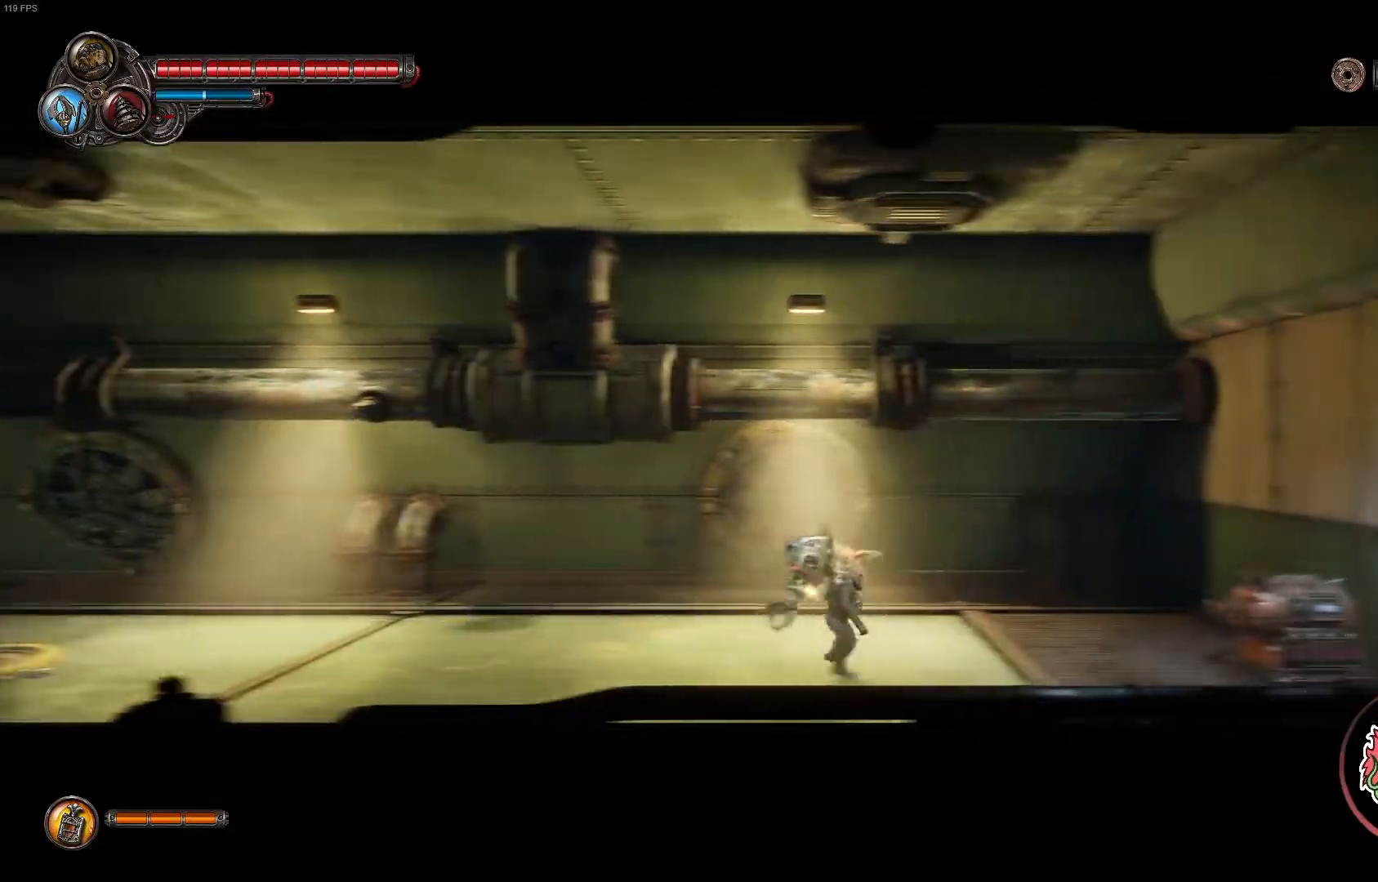
{"dt_ms": 500, "buttons": ["X"], "left_stick": "right", "right_stick": "center", "events": [[183, "X", "down"]]}
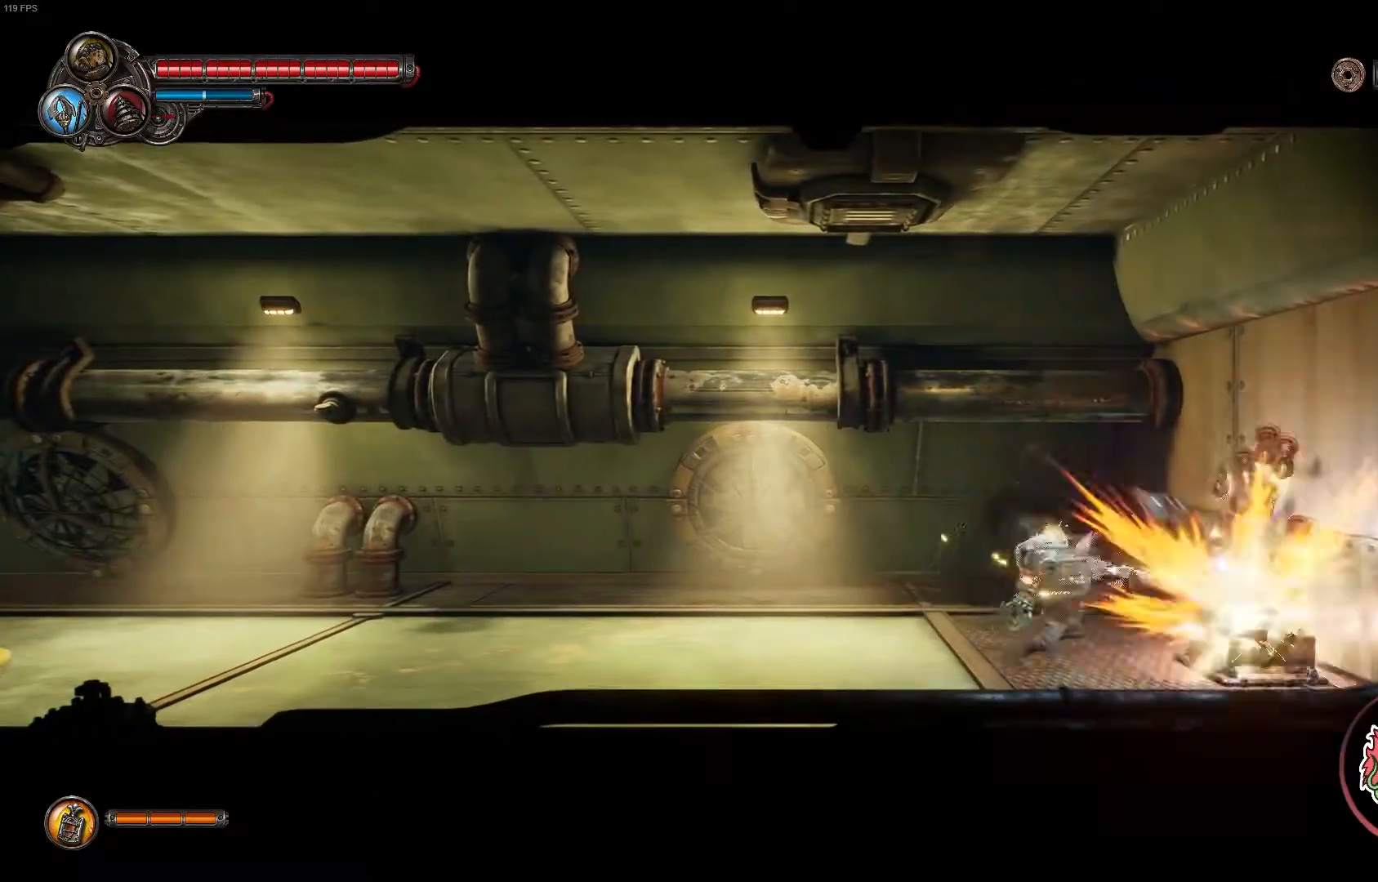
{"dt_ms": 500, "buttons": [], "left_stick": "center", "right_stick": "center", "events": [[83, "left_stick", "center"], [233, "X", "up"], [267, "X", "down"], [433, "X", "up"]]}
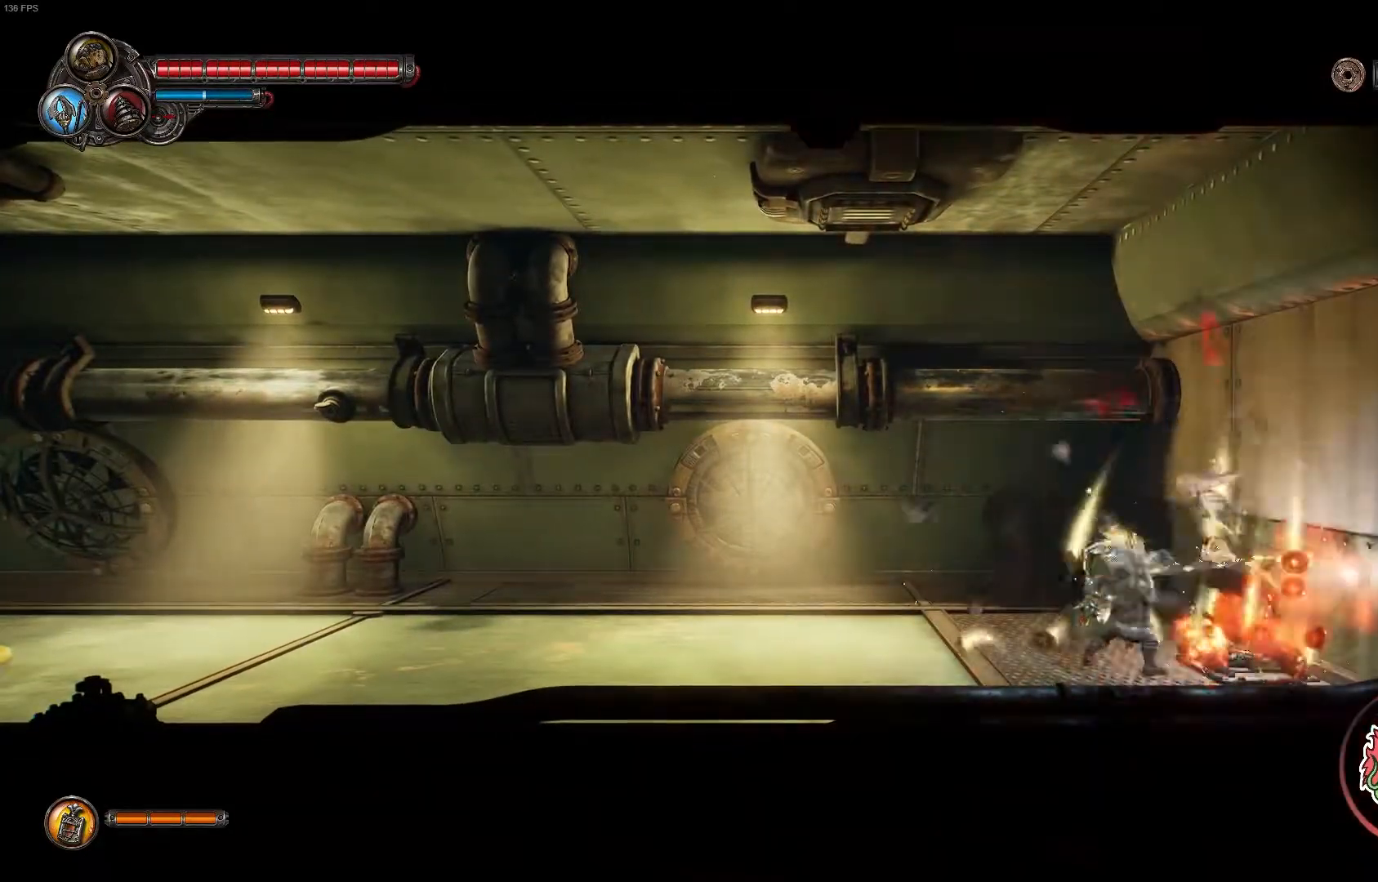
{"dt_ms": 500, "buttons": [], "left_stick": "right", "right_stick": "center", "events": [[350, "left_stick", "right"]]}
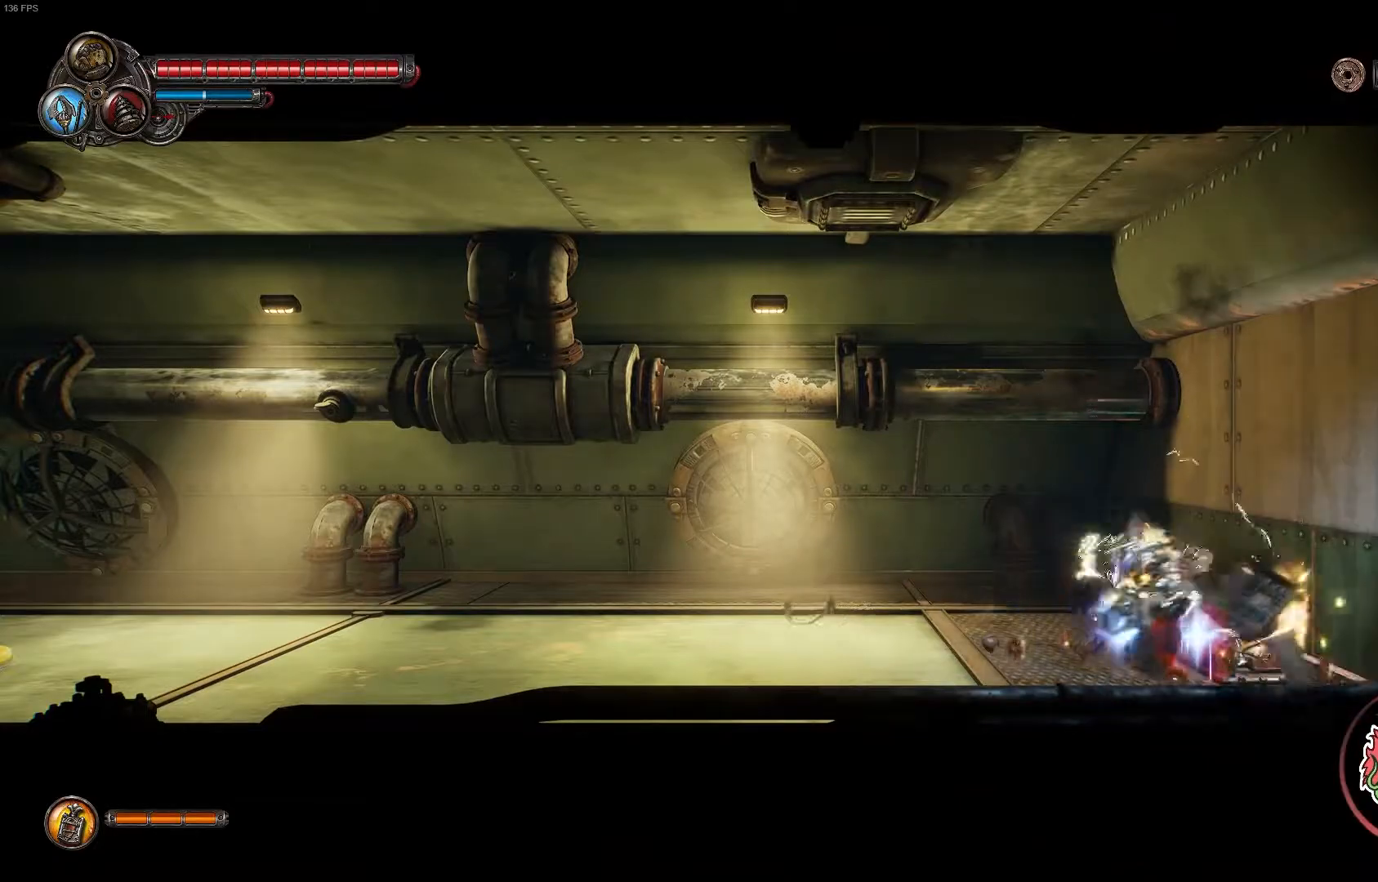
{"dt_ms": 500, "buttons": [], "left_stick": "left", "right_stick": "center", "events": [[233, "left_stick", "center"], [317, "left_stick", "left"]]}
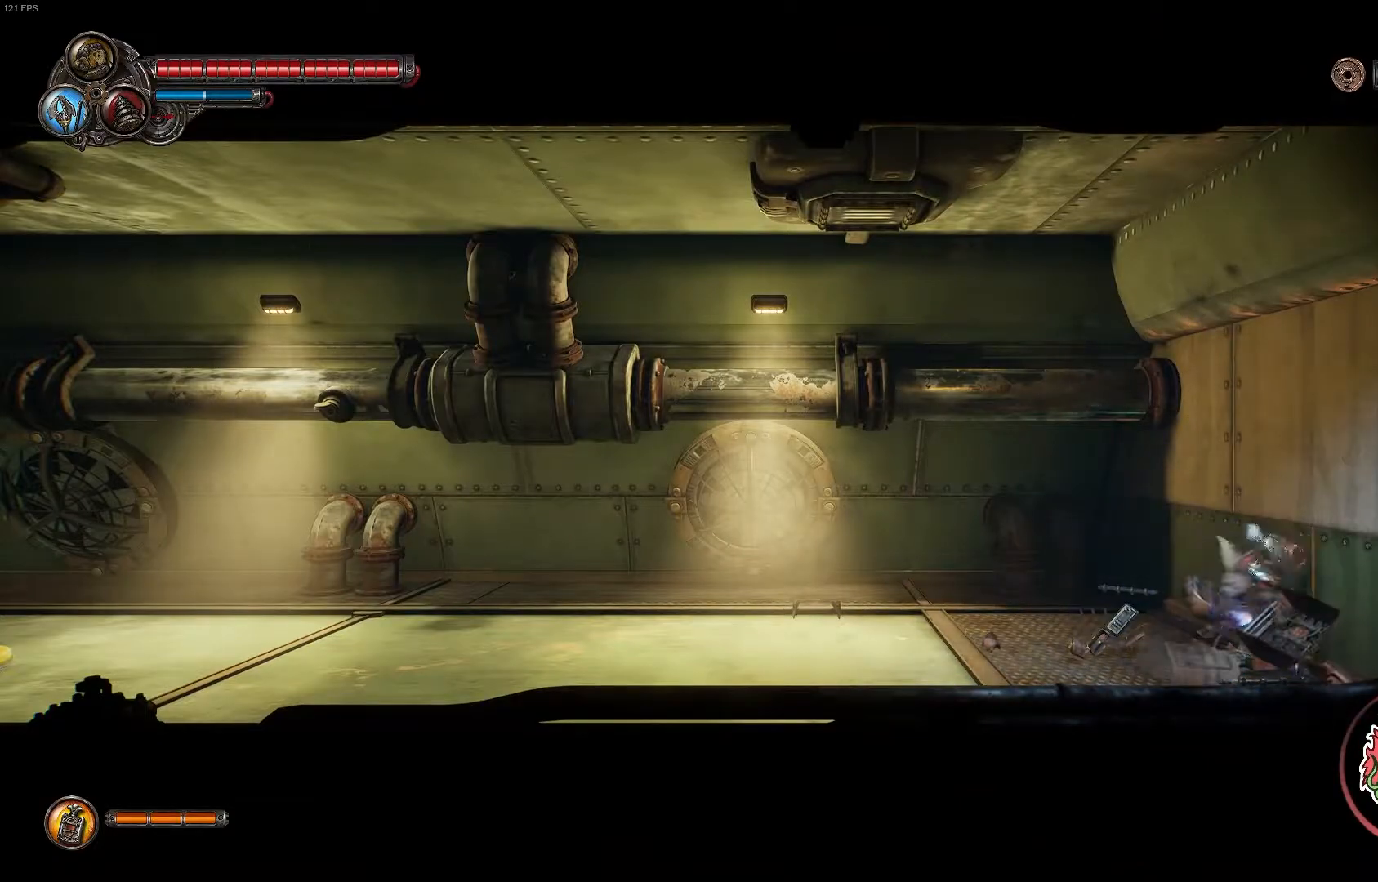
{"dt_ms": 500, "buttons": [], "left_stick": "left", "right_stick": "center", "events": []}
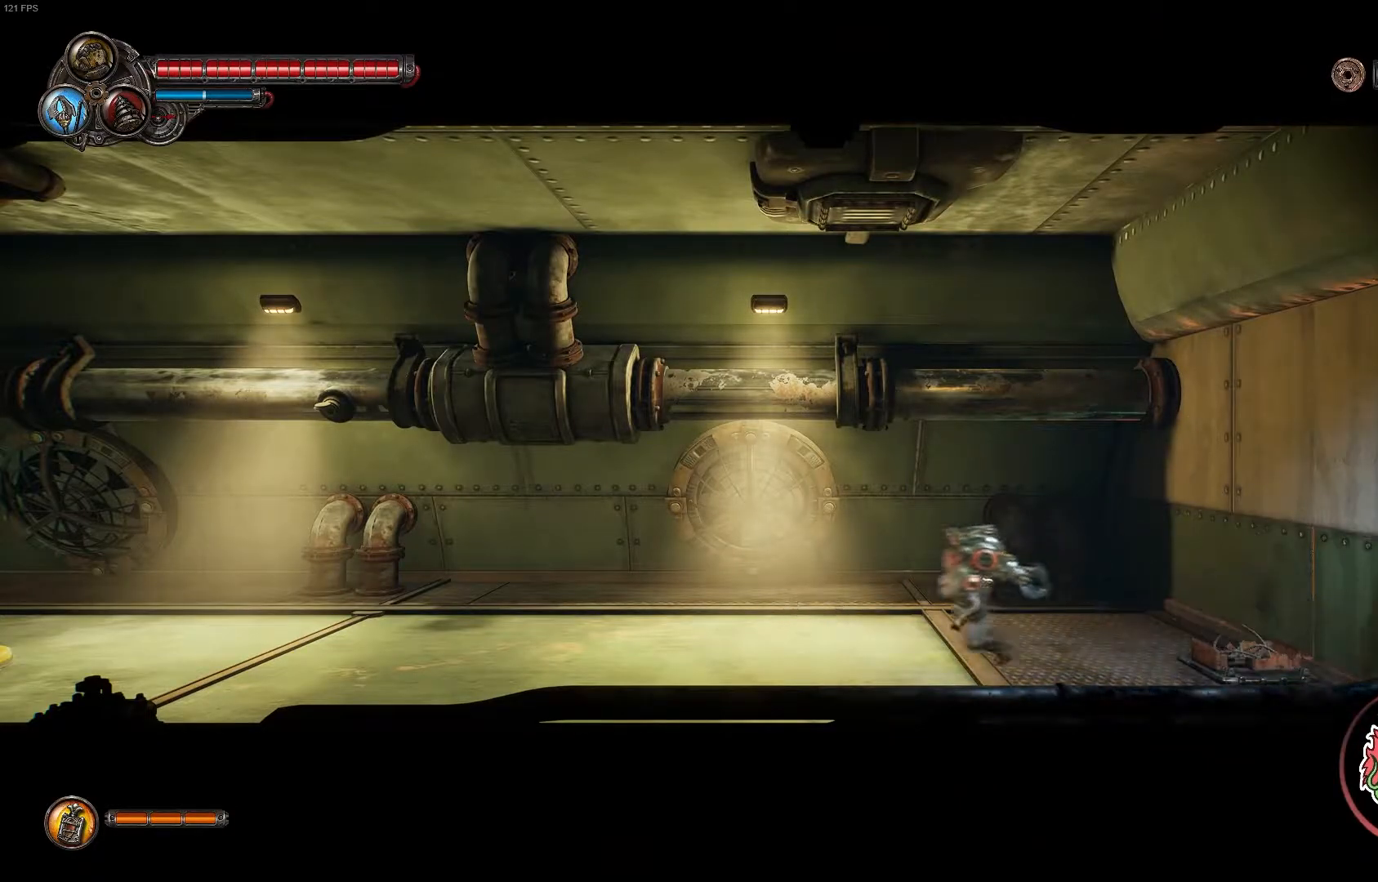
{"dt_ms": 500, "buttons": [], "left_stick": "left", "right_stick": "center", "events": [[67, "R1", "down"], [217, "R1", "up"]]}